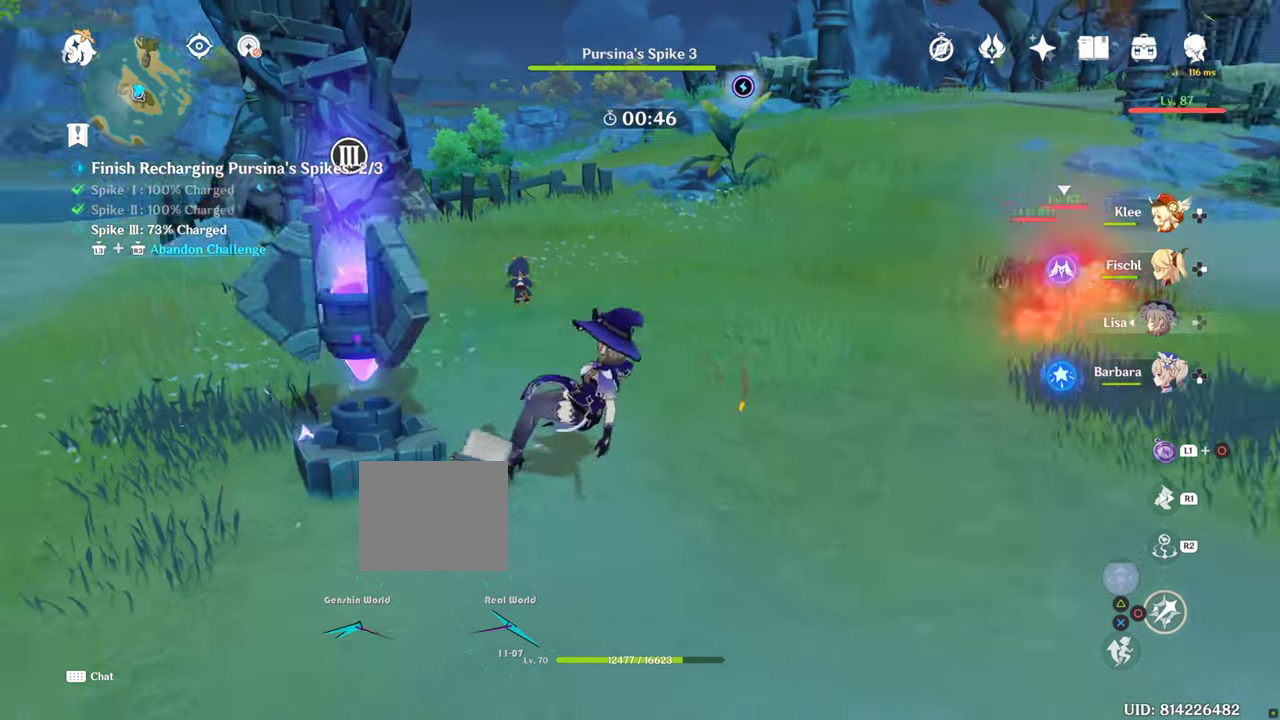
Gameplay with a controller (PlayStation layout); each line is a JSON object with the inputs held at the frame after it. "events" lists button and stick changes between this image and that frame as [ms after this image, input, new state], when the widget could be followed in between. Not read: DPAD_LEFT L3 R1 R3.
{"buttons": [], "left_stick": "up-left", "right_stick": "center", "events": [[200, "right_stick", "left"], [450, "right_stick", "center"]]}
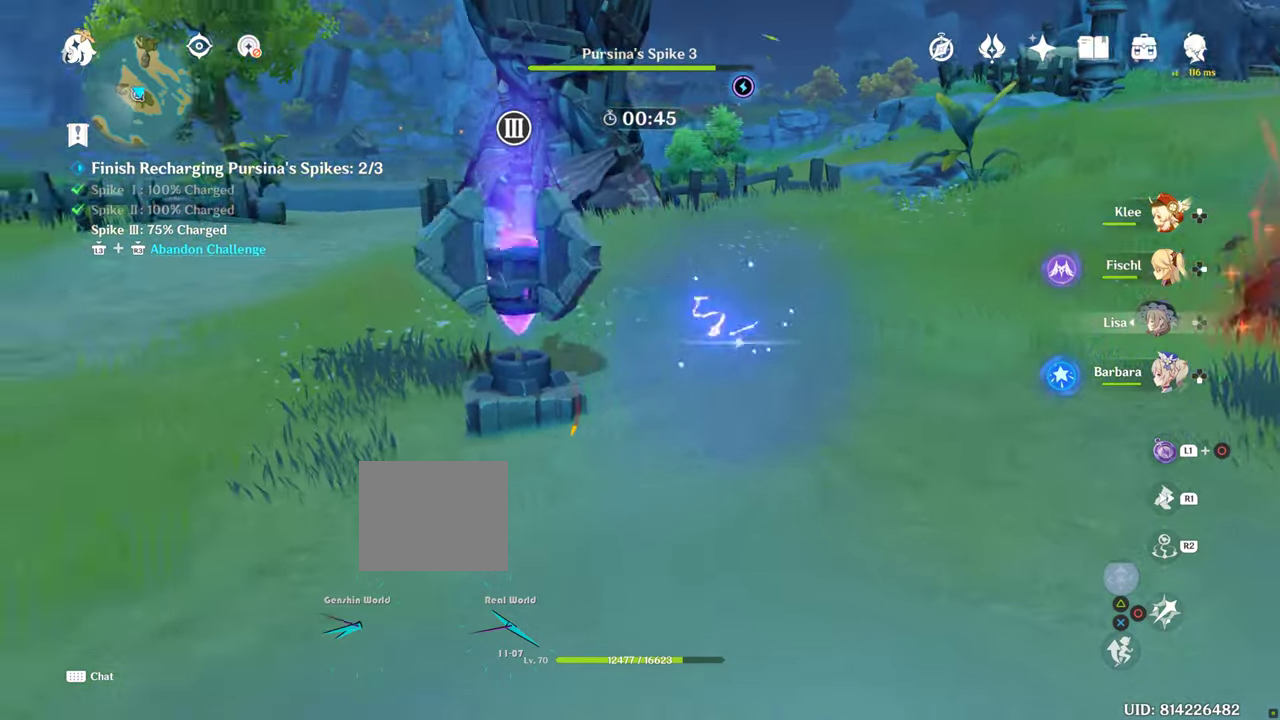
{"buttons": ["DPAD_RIGHT"], "left_stick": "up-left", "right_stick": "center", "events": [[417, "DPAD_RIGHT", "down"]]}
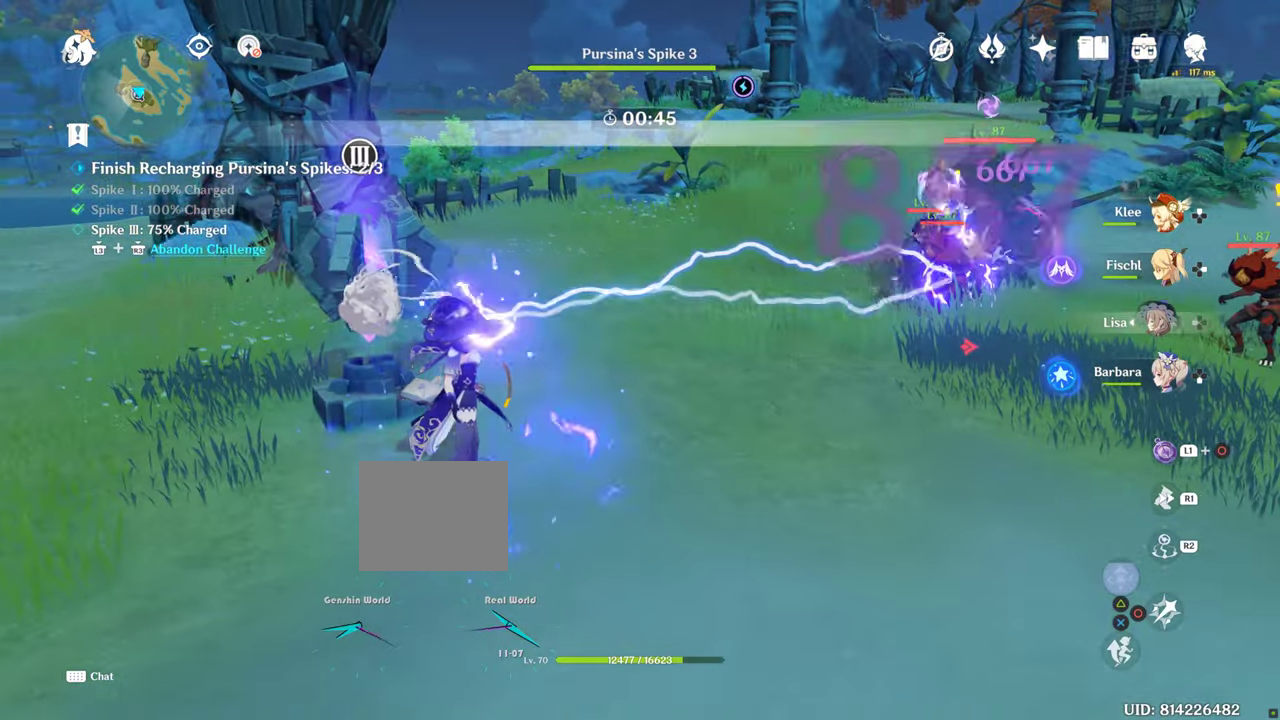
{"buttons": [], "left_stick": "center", "right_stick": "center"}
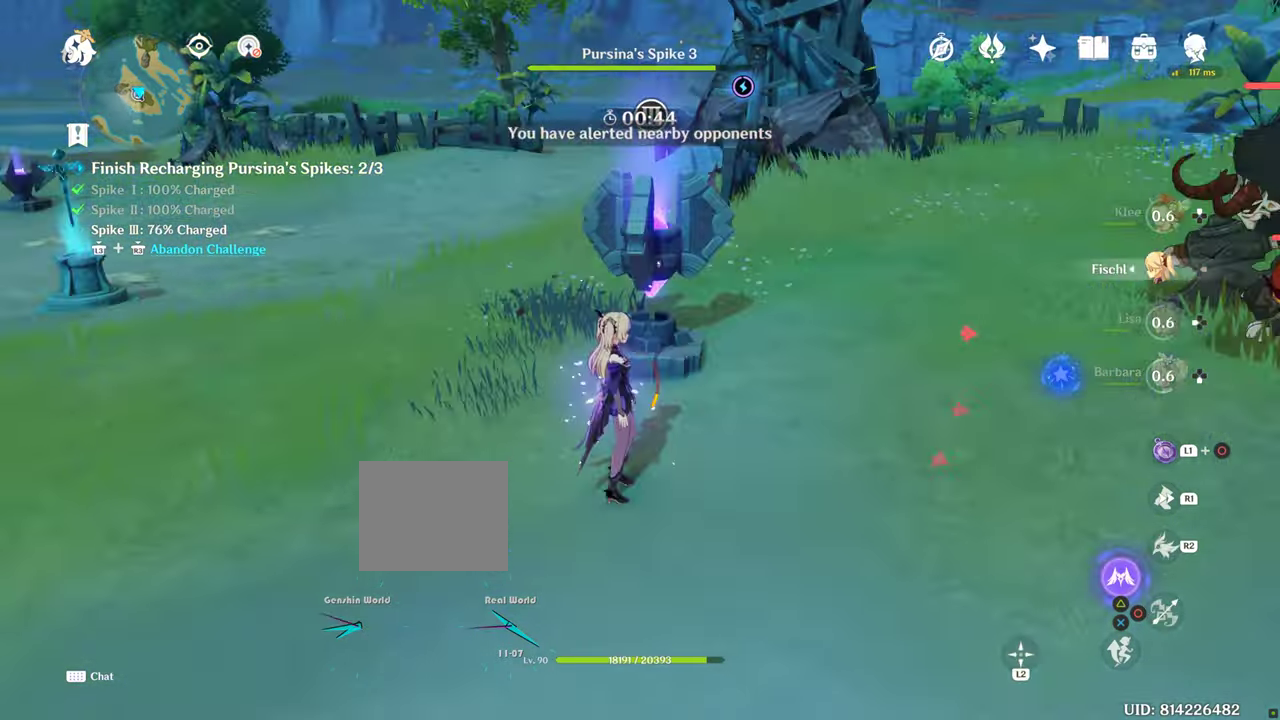
{"buttons": ["R2"], "left_stick": "center", "right_stick": "center", "events": [[83, "left_stick", "up"], [167, "R2", "down"], [300, "R2", "up"], [400, "R2", "down"], [483, "left_stick", "center"]]}
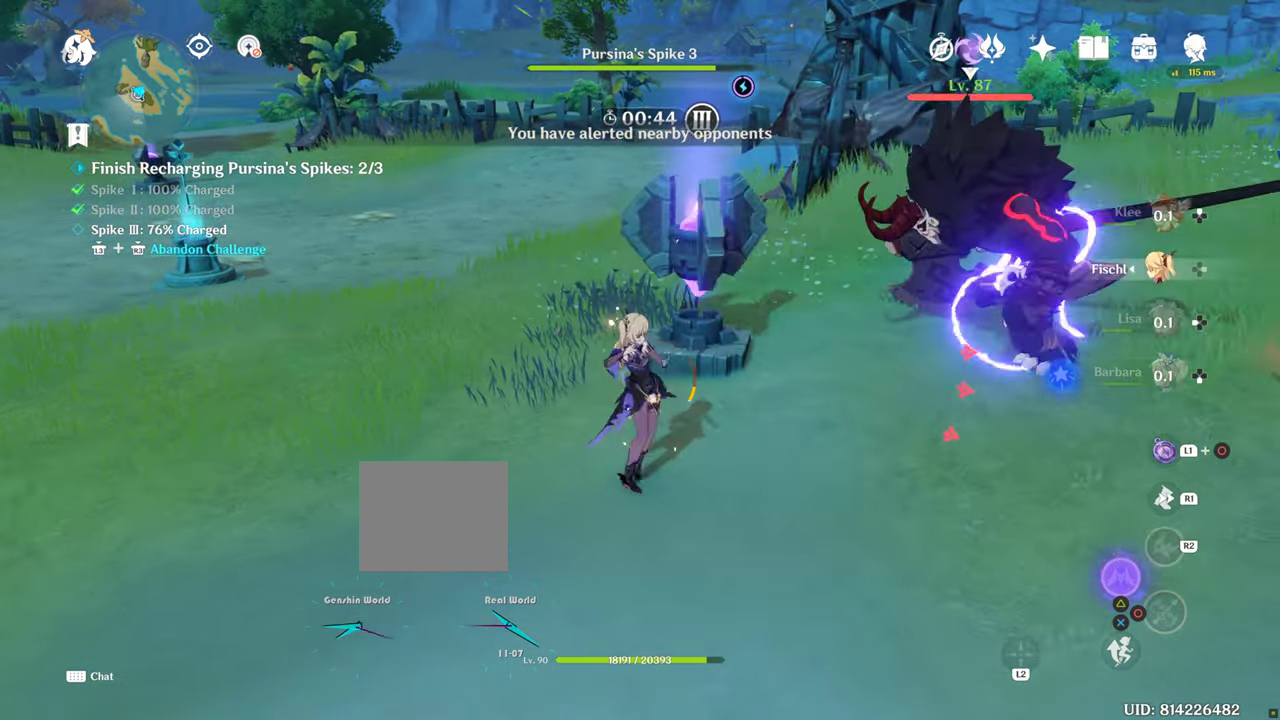
{"buttons": [], "left_stick": "up", "right_stick": "down-right", "events": [[17, "R2", "up"], [133, "R2", "down"], [183, "R2", "up"], [367, "left_stick", "up"], [500, "right_stick", "down-right"]]}
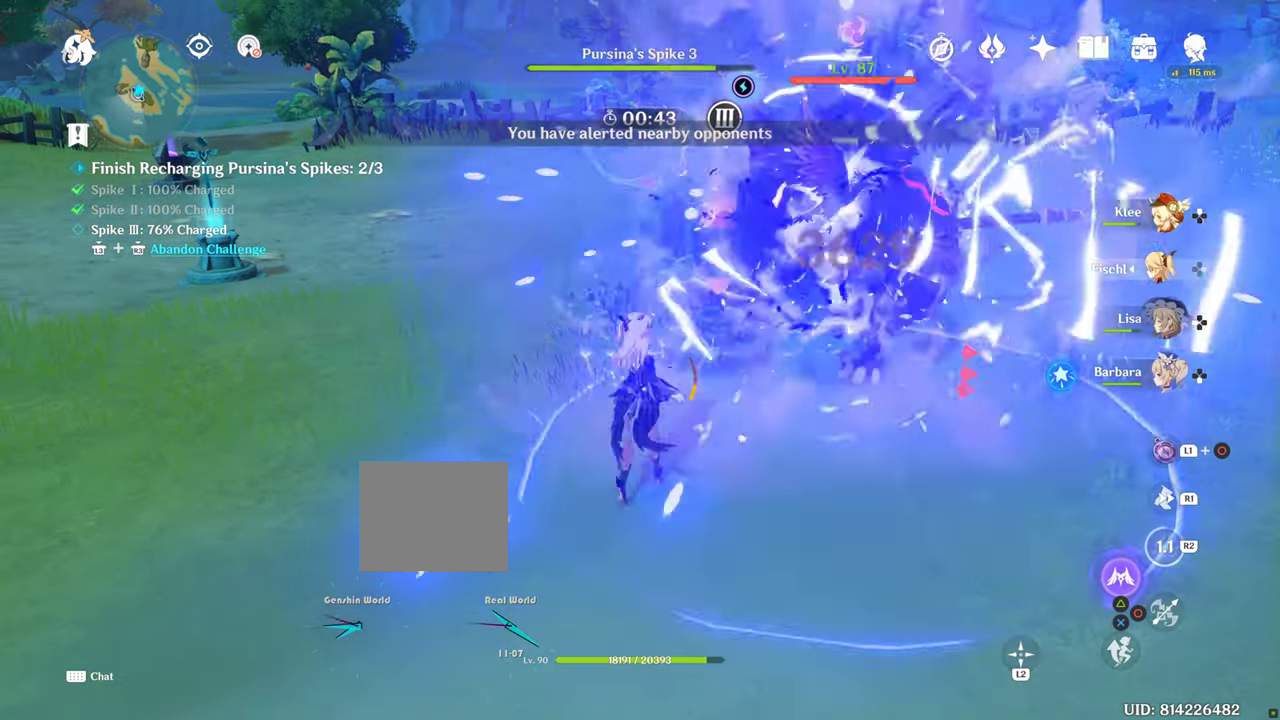
{"buttons": [], "left_stick": "up-left", "right_stick": "center", "events": [[317, "left_stick", "up-left"], [317, "right_stick", "center"]]}
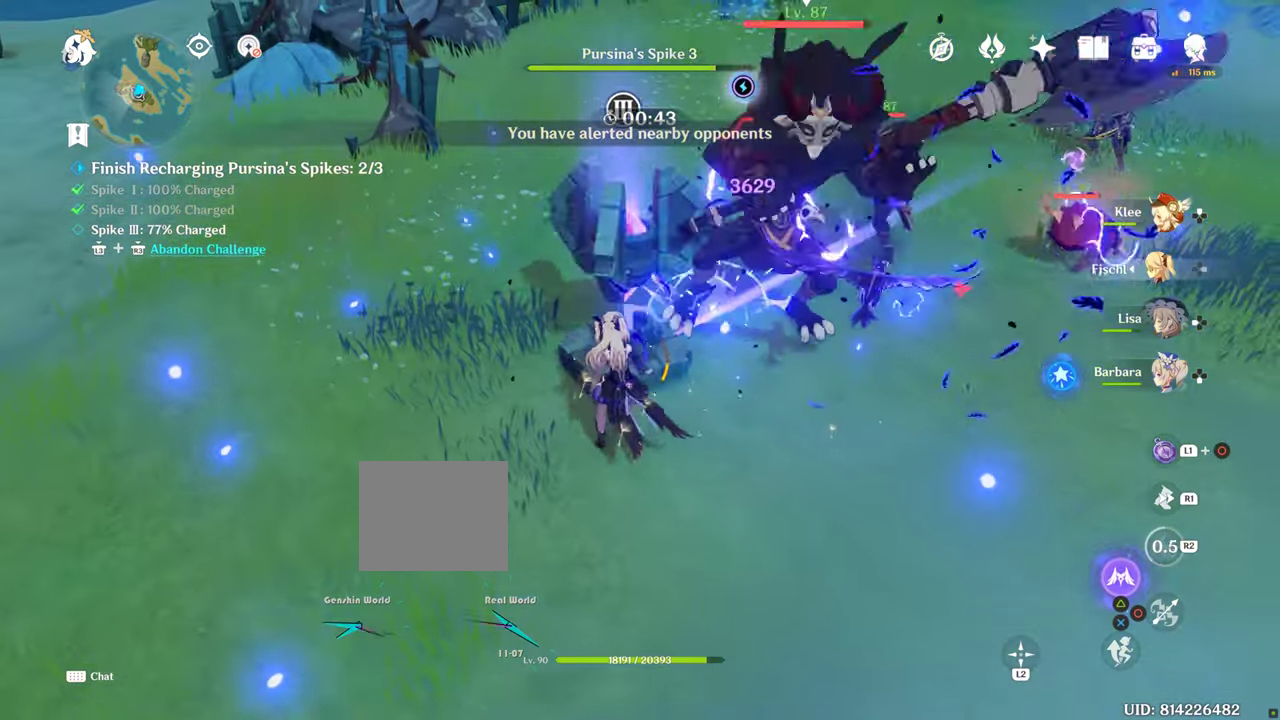
{"buttons": ["CIRCLE"], "left_stick": "up-left", "right_stick": "center", "events": [[17, "DPAD_UP", "down"], [167, "CIRCLE", "down"], [217, "CIRCLE", "up"], [333, "CIRCLE", "down"], [333, "DPAD_UP", "up"], [383, "CIRCLE", "up"], [467, "CIRCLE", "down"]]}
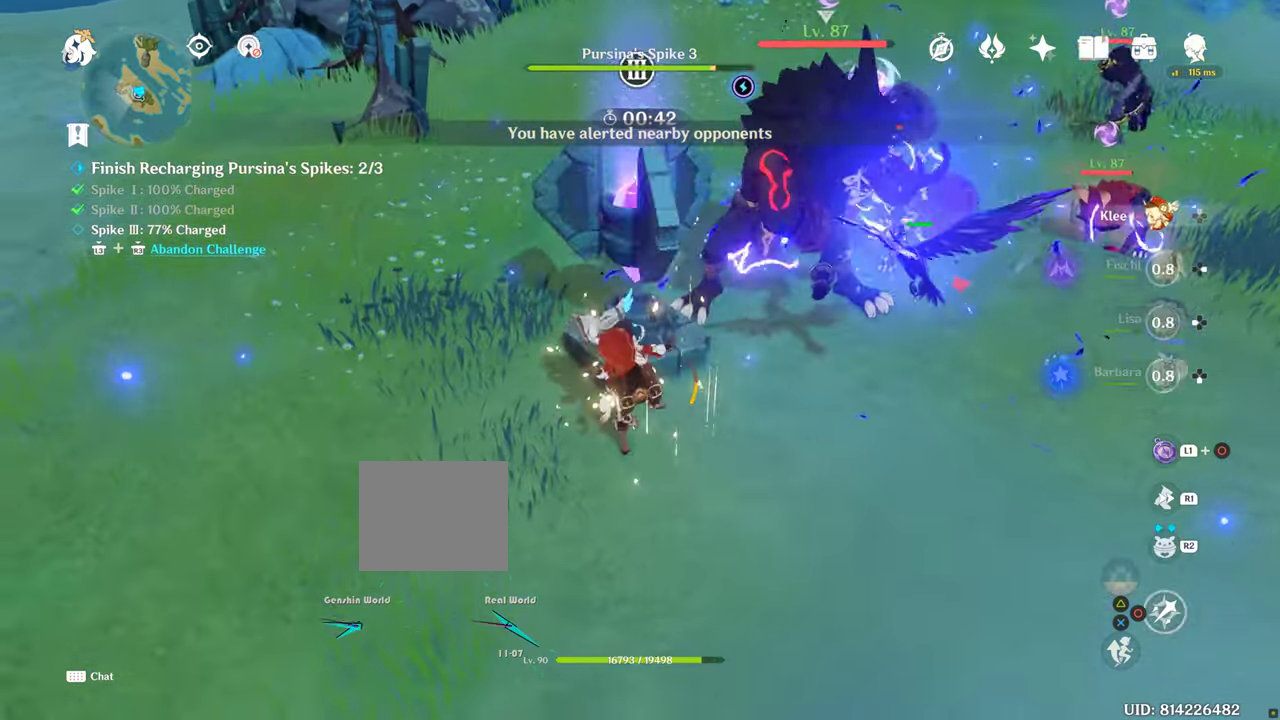
{"buttons": [], "left_stick": "right", "right_stick": "center", "events": [[50, "CIRCLE", "up"], [100, "left_stick", "right"], [133, "CIRCLE", "down"], [217, "CIRCLE", "up"], [267, "CIRCLE", "down"], [367, "CIRCLE", "up"]]}
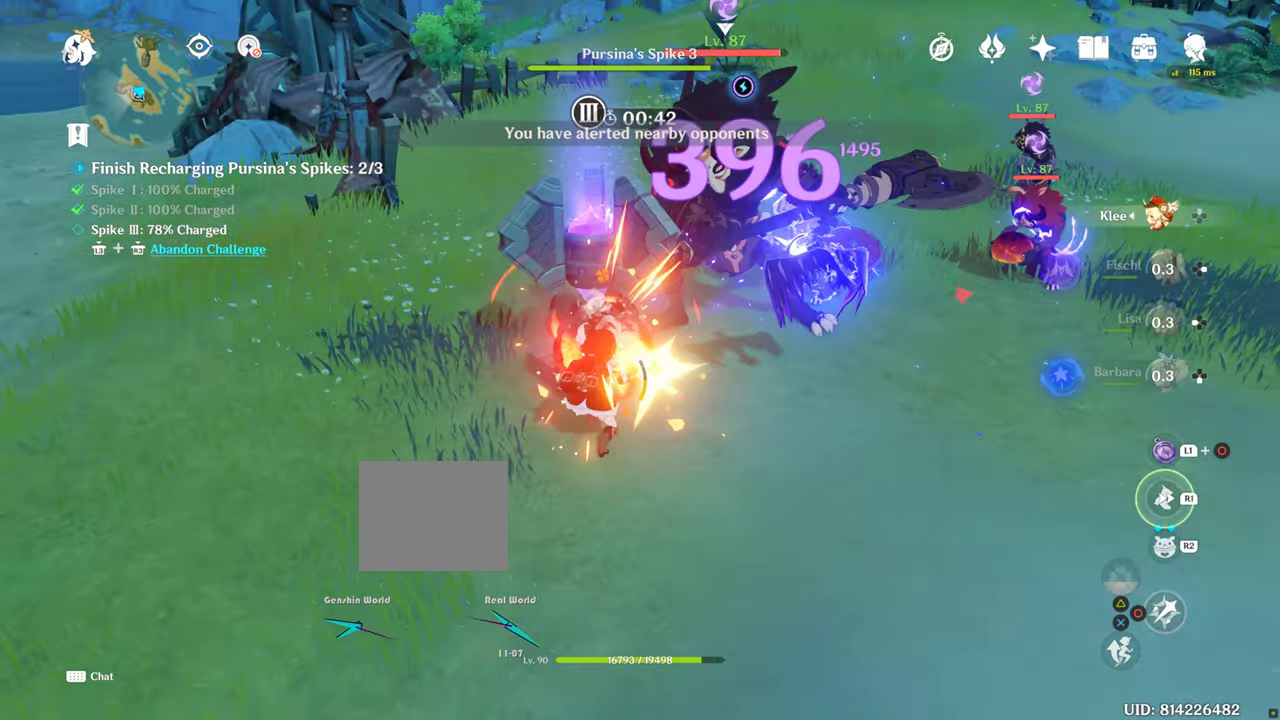
{"buttons": [], "left_stick": "center", "right_stick": "center", "events": [[67, "right_stick", "down"], [300, "R2", "down"], [300, "right_stick", "left"], [400, "left_stick", "up"], [417, "R2", "up"], [467, "right_stick", "center"], [500, "left_stick", "center"]]}
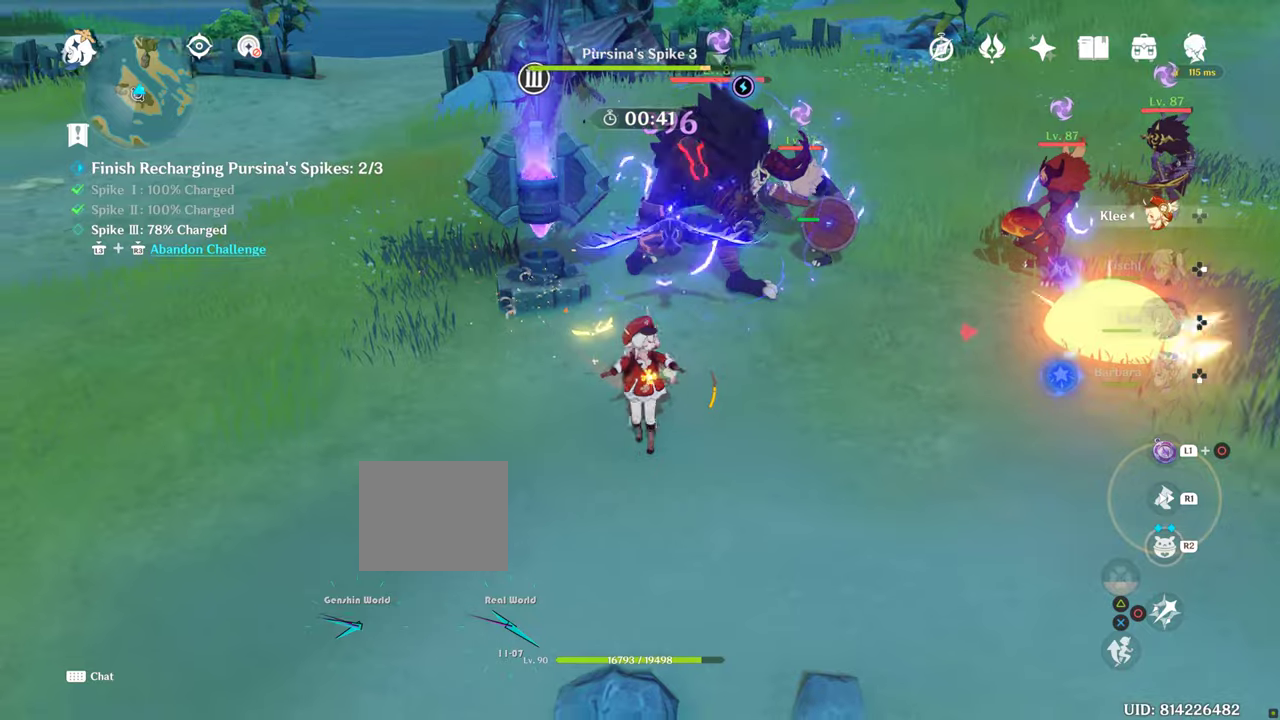
{"buttons": [], "left_stick": "center", "right_stick": "center", "events": [[34, "R2", "down"], [67, "R2", "up"], [134, "R2", "down"], [234, "R2", "up"], [417, "CIRCLE", "down"], [500, "CIRCLE", "up"]]}